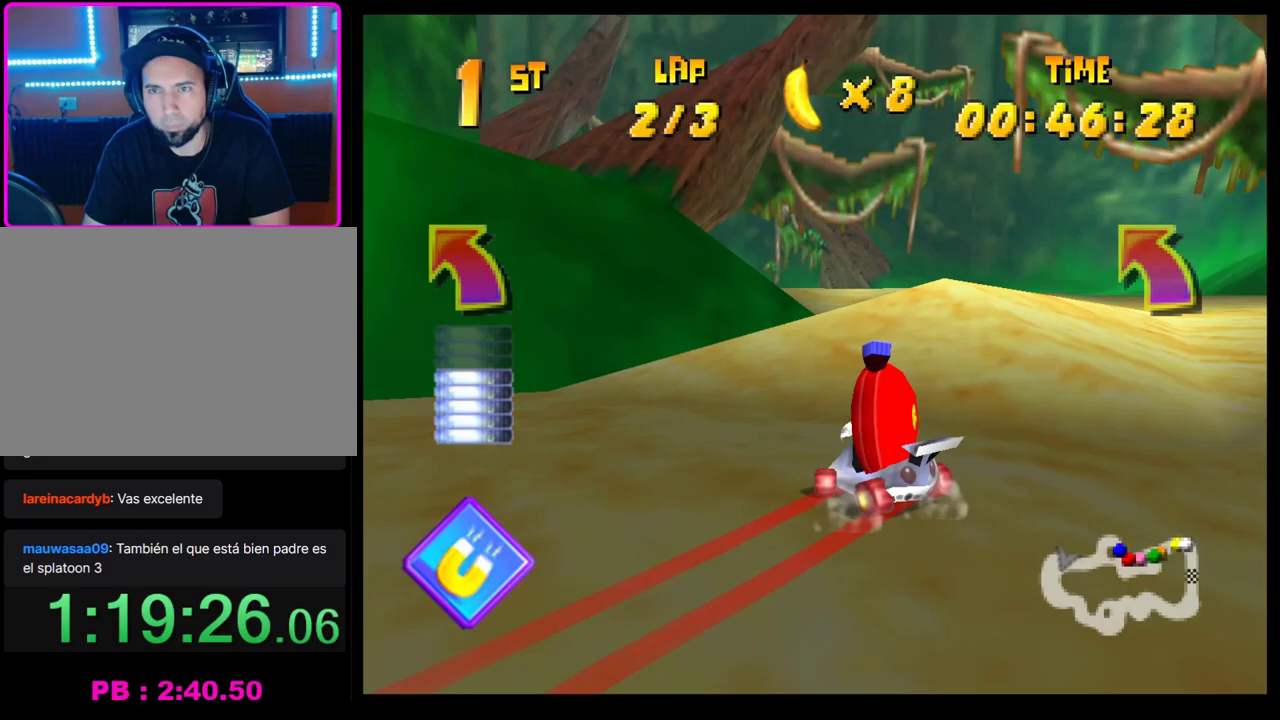
Gameplay with a controller (PlayStation layout); each line is a JSON object with the inputs held at the frame after it. "events" lists button and stick changes between this image and that frame as [ms after this image, input, new state], when the widget could be followed in between. Not read: R3 right_stick.
{"buttons": [], "left_stick": "left", "events": [[333, "left_stick", "center"], [383, "CROSS", "up"], [383, "R1", "up"], [400, "left_stick", "left"]]}
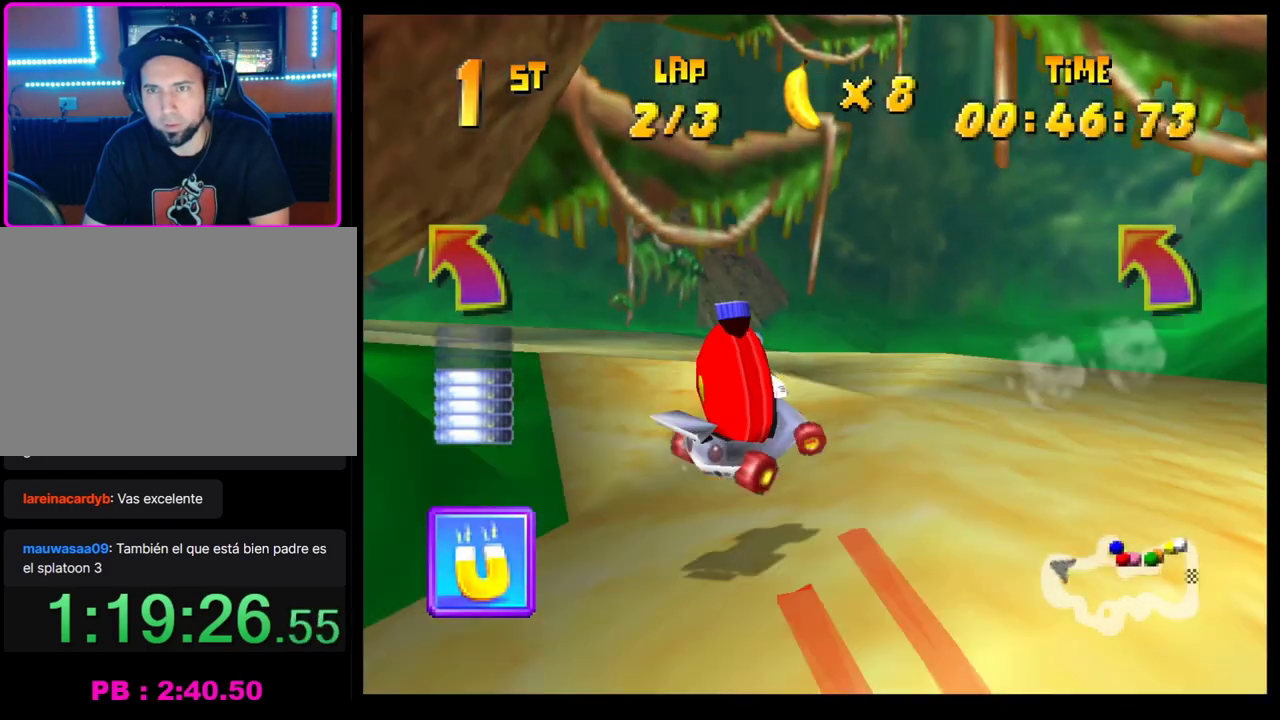
{"buttons": [], "left_stick": "left", "events": [[117, "SQUARE", "down"], [483, "SQUARE", "up"]]}
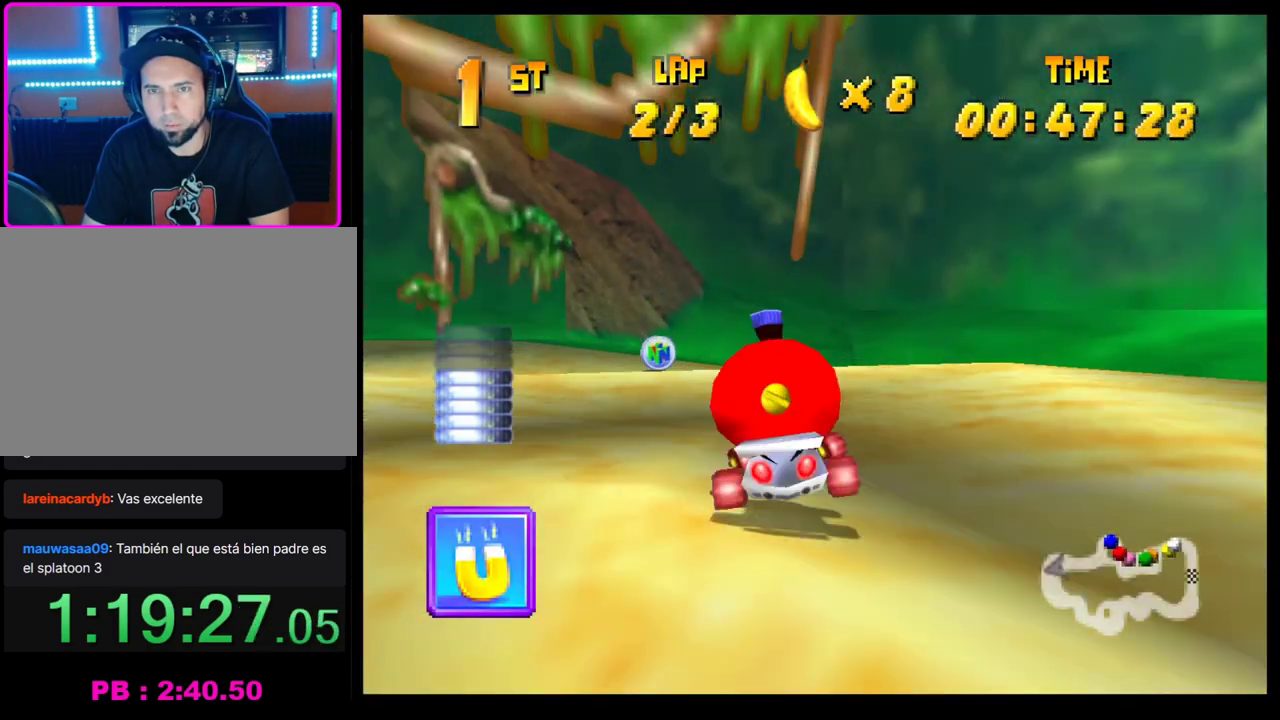
{"buttons": ["SQUARE"], "left_stick": "left", "events": [[50, "left_stick", "center"], [117, "CROSS", "down"], [150, "left_stick", "left"], [217, "CROSS", "up"], [350, "SQUARE", "down"]]}
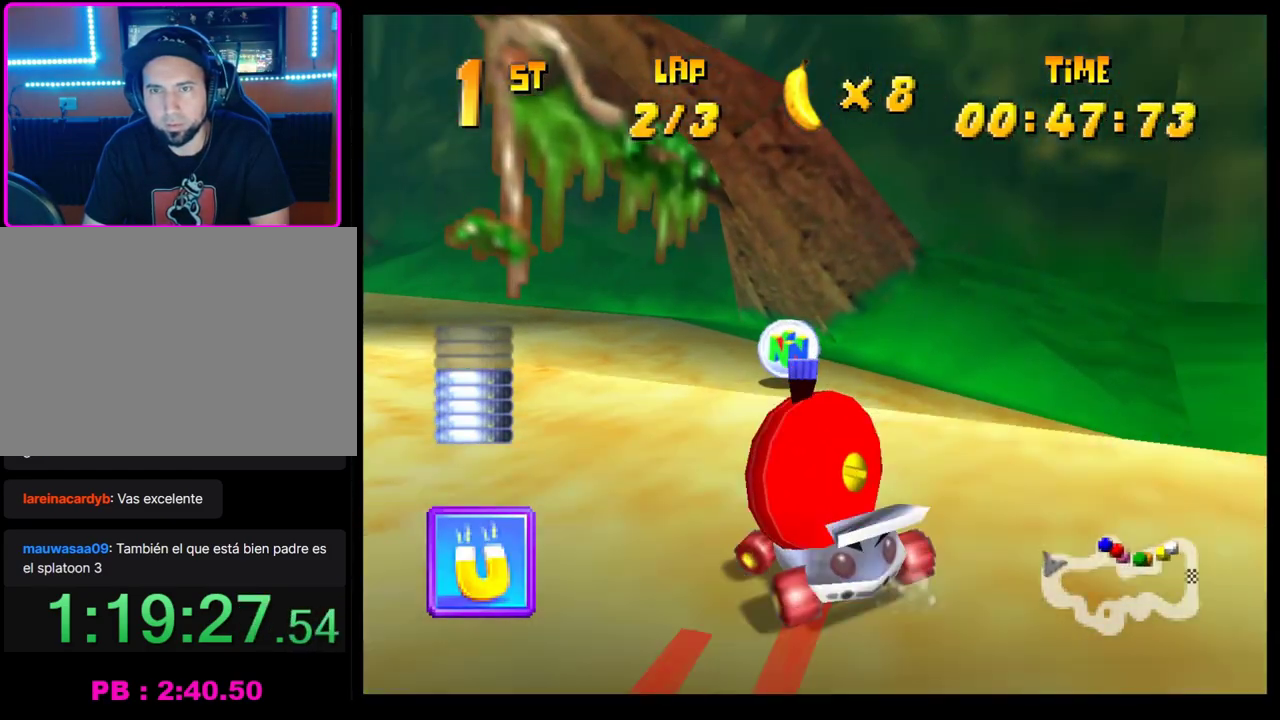
{"buttons": ["CROSS"], "left_stick": "left", "events": [[233, "SQUARE", "up"], [317, "CROSS", "down"], [400, "CROSS", "up"], [500, "CROSS", "down"]]}
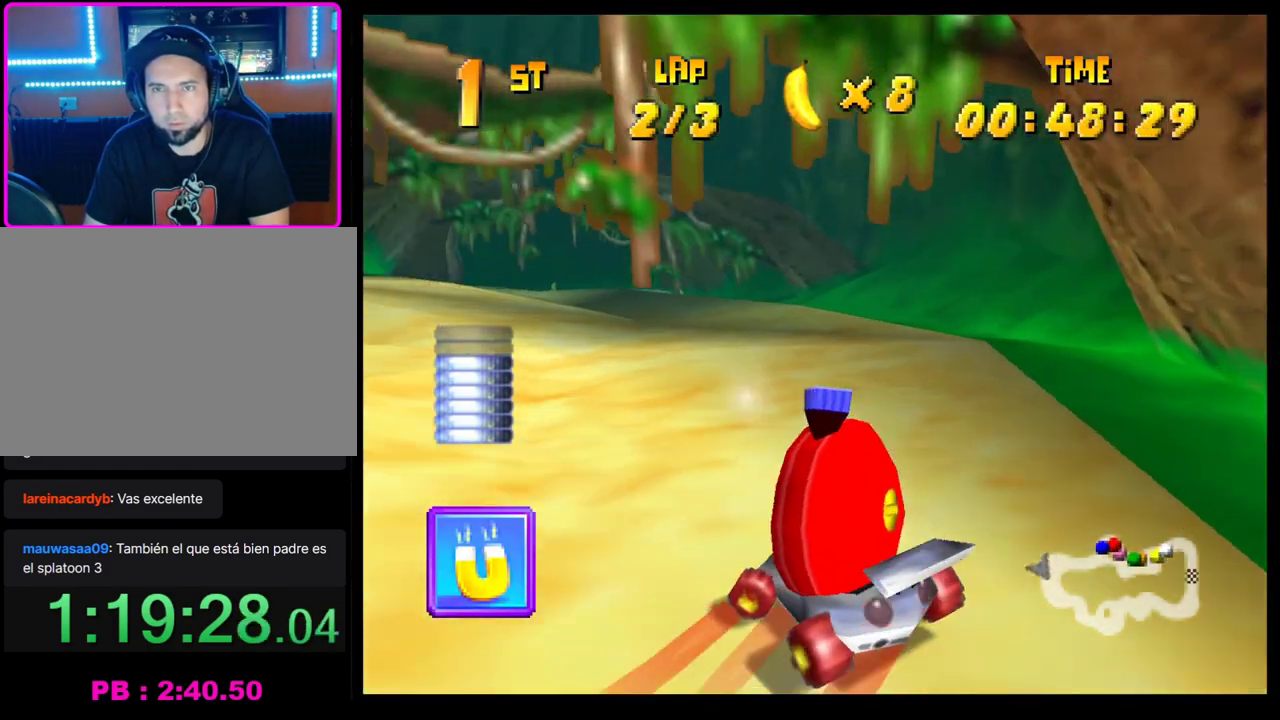
{"buttons": ["CROSS"], "left_stick": "center", "events": [[83, "CROSS", "up"], [150, "CROSS", "down"], [233, "CROSS", "up"], [300, "CROSS", "down"], [333, "left_stick", "center"], [383, "CROSS", "up"], [467, "CROSS", "down"]]}
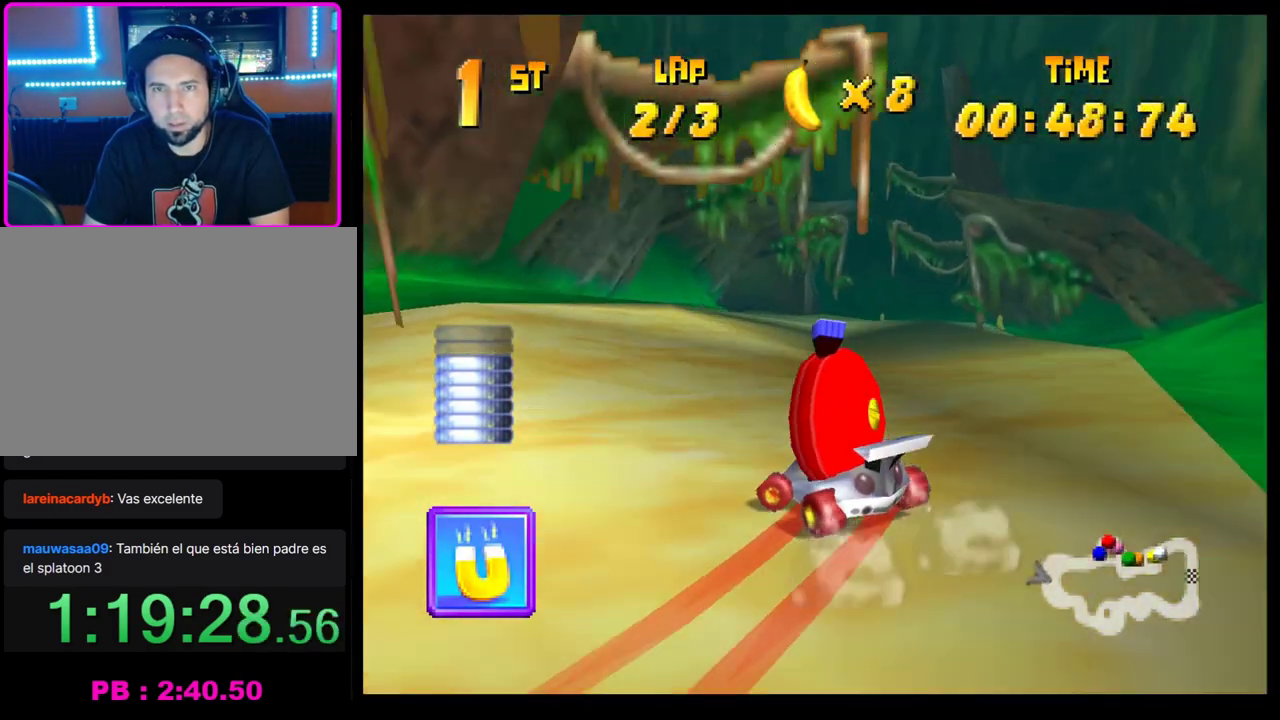
{"buttons": ["CROSS", "R1"], "left_stick": "left", "events": [[17, "left_stick", "right"], [33, "CROSS", "up"], [117, "CROSS", "down"], [150, "left_stick", "center"], [200, "CROSS", "up"], [267, "CROSS", "down"], [350, "CROSS", "up"], [433, "CROSS", "down"], [450, "left_stick", "left"], [483, "R1", "down"]]}
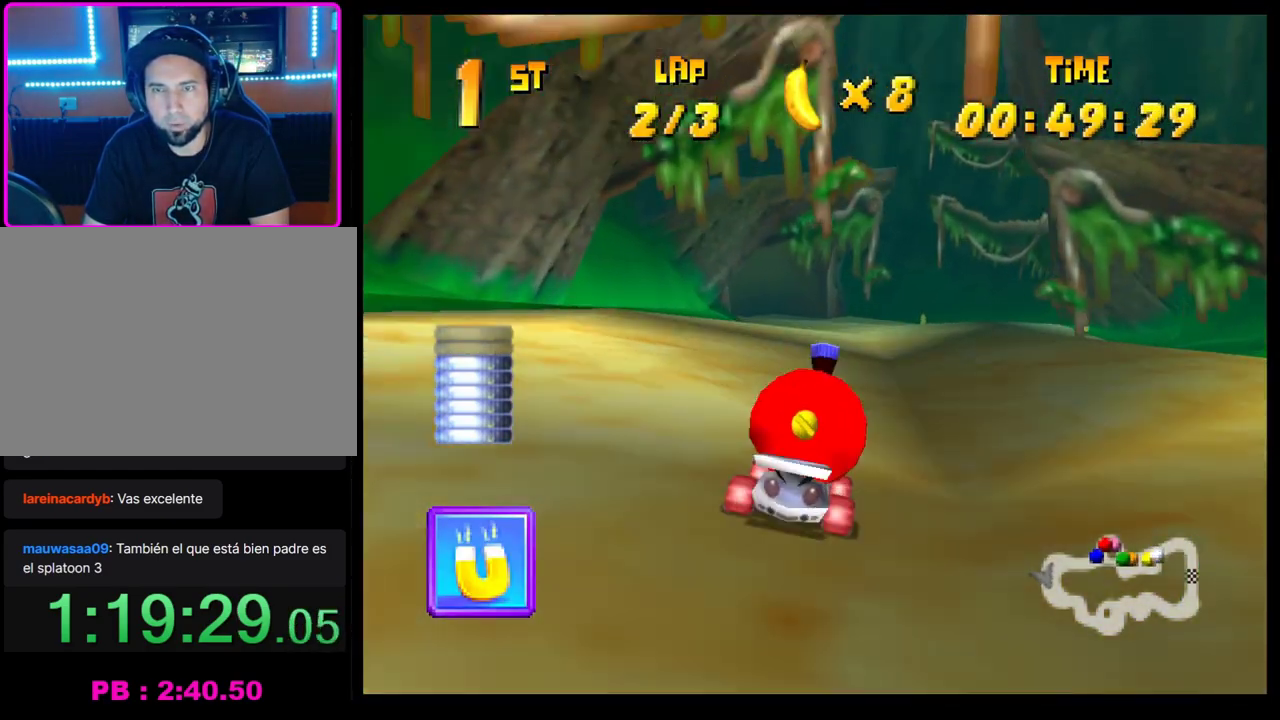
{"buttons": ["CROSS", "R1"], "left_stick": "left", "events": [[200, "left_stick", "right"], [400, "left_stick", "center"], [500, "left_stick", "left"]]}
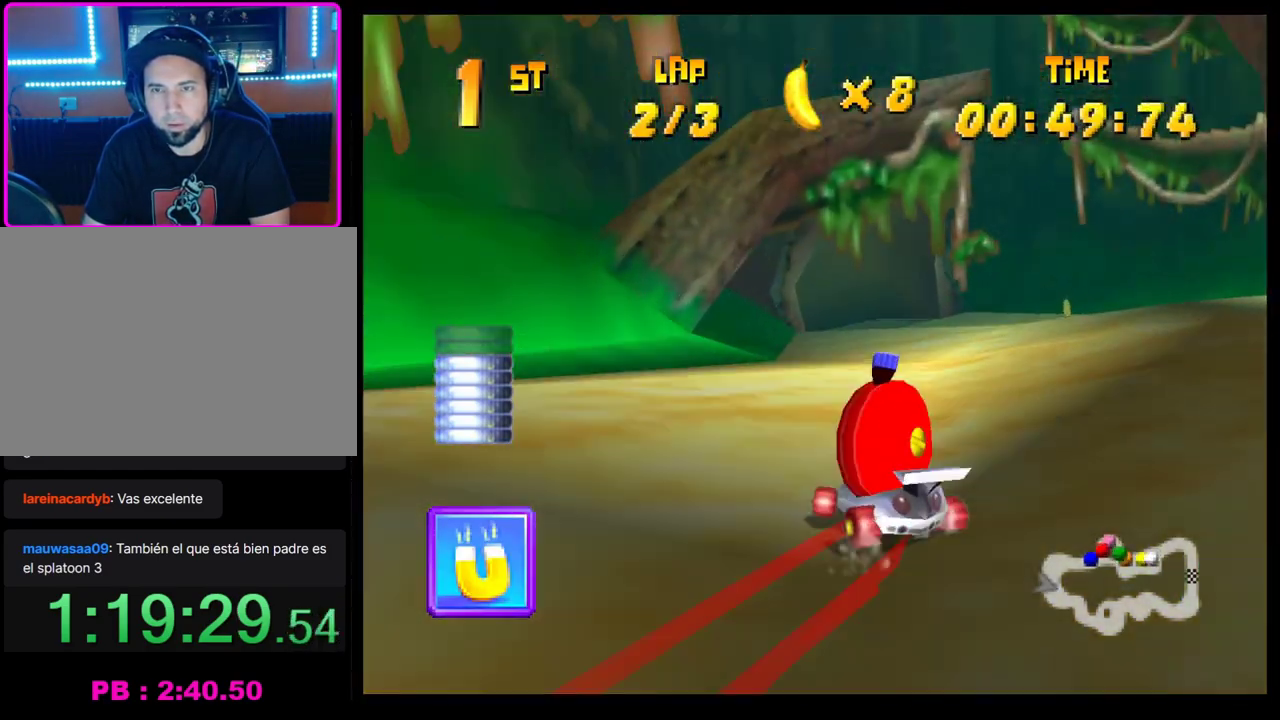
{"buttons": ["CROSS", "R1"], "left_stick": "right", "events": [[83, "left_stick", "right"]]}
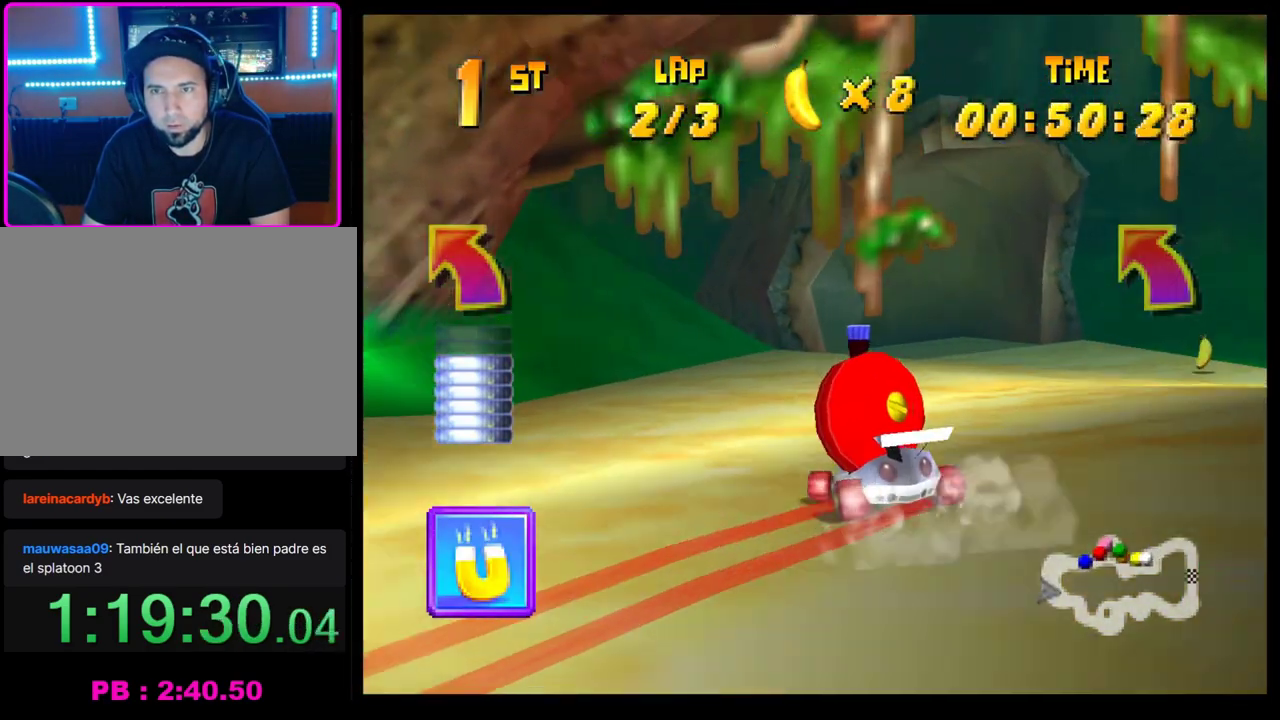
{"buttons": ["CROSS"], "left_stick": "left", "events": [[83, "left_stick", "center"], [133, "left_stick", "left"], [183, "CROSS", "up"], [200, "R1", "up"], [233, "left_stick", "center"], [283, "CROSS", "down"], [350, "CROSS", "up"], [433, "CROSS", "down"], [483, "left_stick", "left"]]}
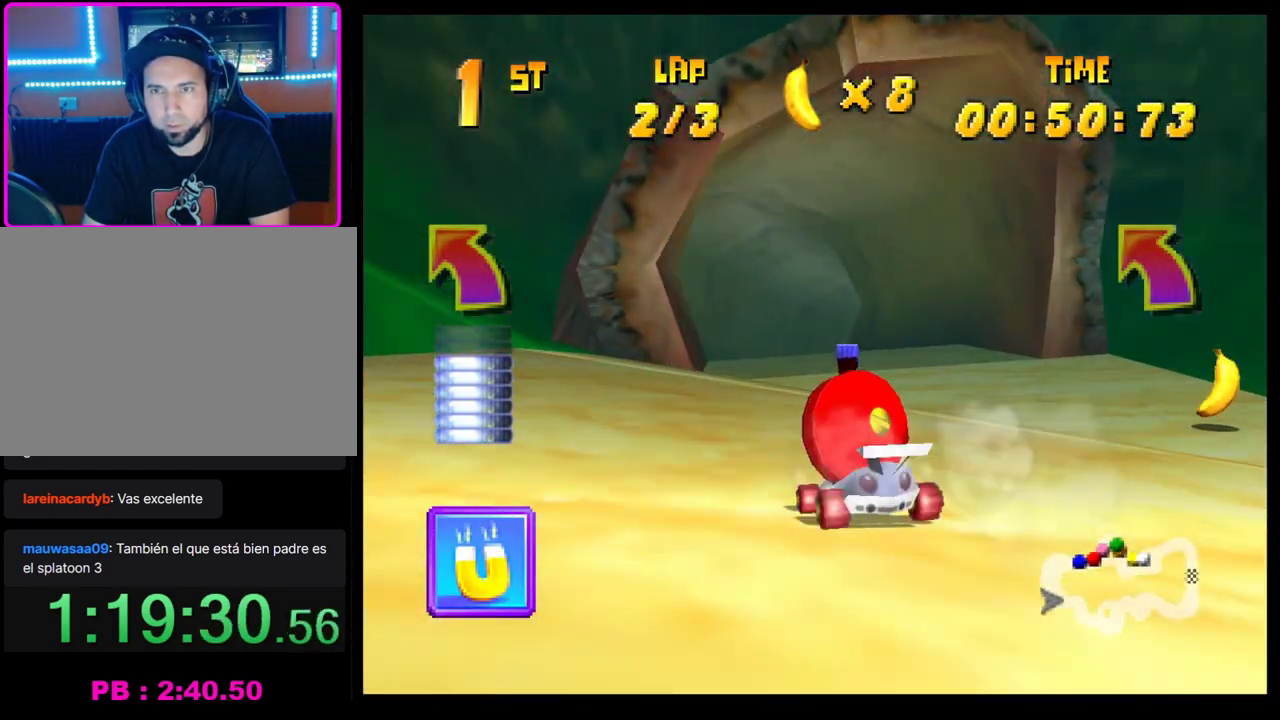
{"buttons": ["CROSS", "R1"], "left_stick": "right", "events": [[17, "CROSS", "up"], [100, "CROSS", "down"], [100, "left_stick", "center"], [183, "CROSS", "up"], [250, "CROSS", "down"], [267, "R1", "down"], [267, "left_stick", "right"]]}
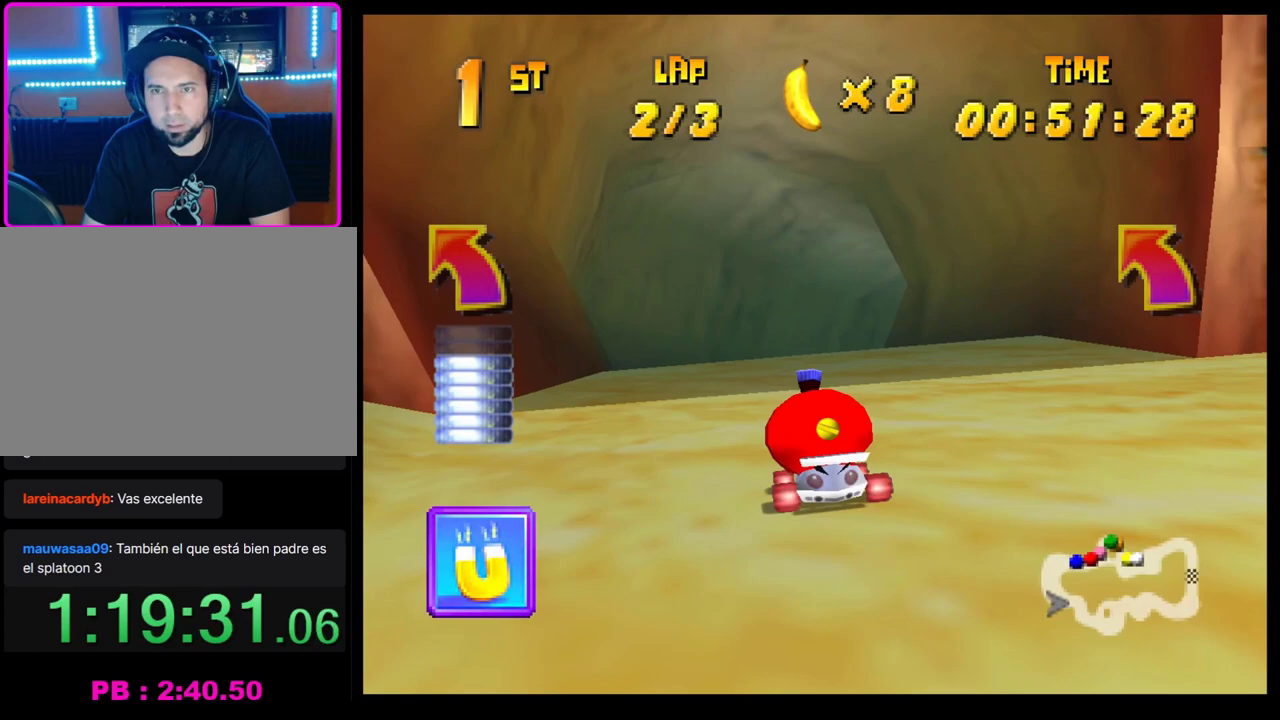
{"buttons": ["CROSS", "R1"], "left_stick": "center", "events": [[133, "left_stick", "center"], [250, "left_stick", "right"], [383, "left_stick", "center"]]}
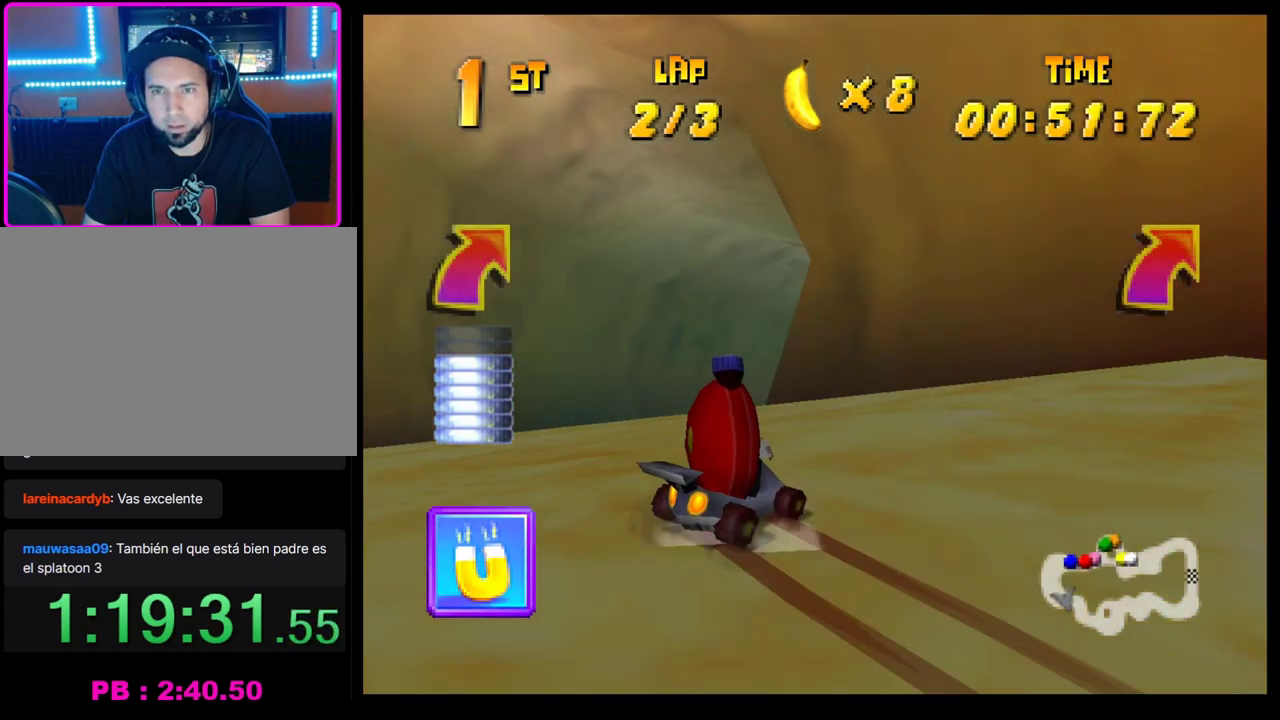
{"buttons": [], "left_stick": "center", "events": [[33, "left_stick", "right"], [267, "CROSS", "up"], [283, "R1", "up"], [317, "left_stick", "center"], [383, "CROSS", "down"], [450, "CROSS", "up"]]}
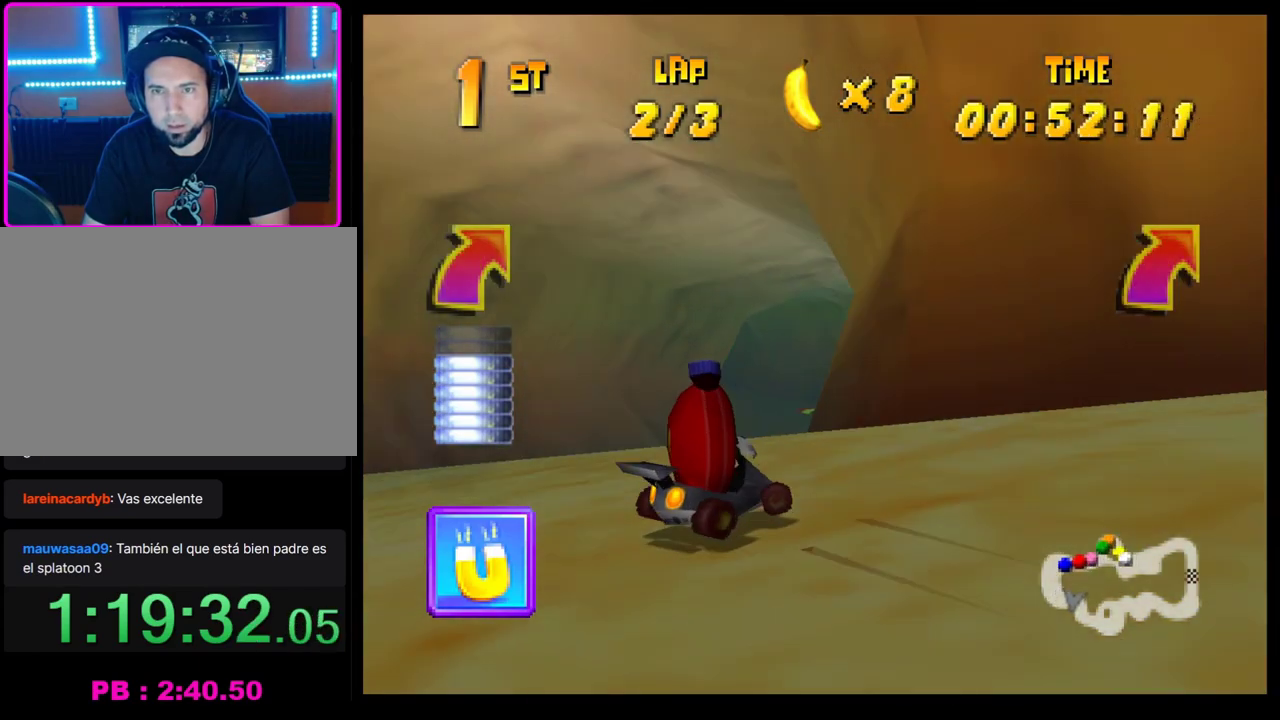
{"buttons": ["CROSS"], "left_stick": "left", "events": [[50, "CROSS", "down"], [100, "CROSS", "up"], [183, "CROSS", "down"], [250, "left_stick", "left"], [283, "CROSS", "up"], [367, "CROSS", "down"], [433, "left_stick", "center"], [450, "CROSS", "up"], [500, "CROSS", "down"], [500, "left_stick", "left"]]}
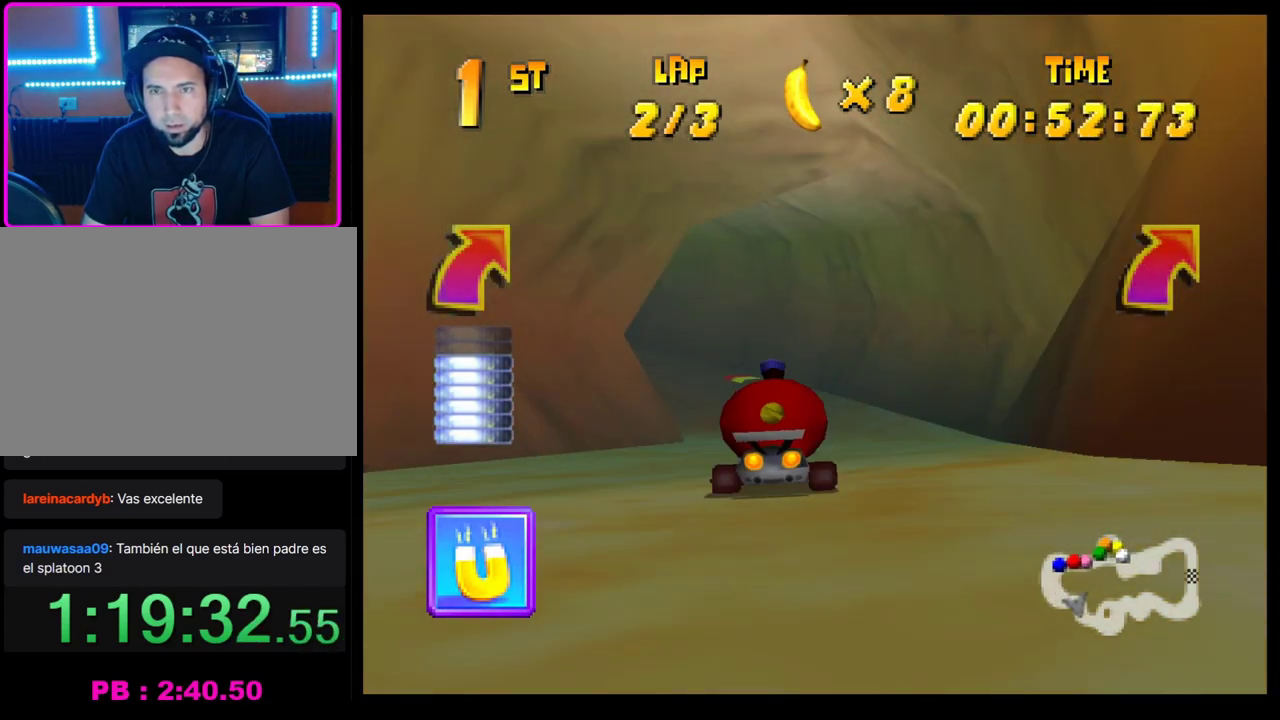
{"buttons": [], "left_stick": "left", "events": [[50, "R1", "down"], [450, "CROSS", "up"], [467, "R1", "up"]]}
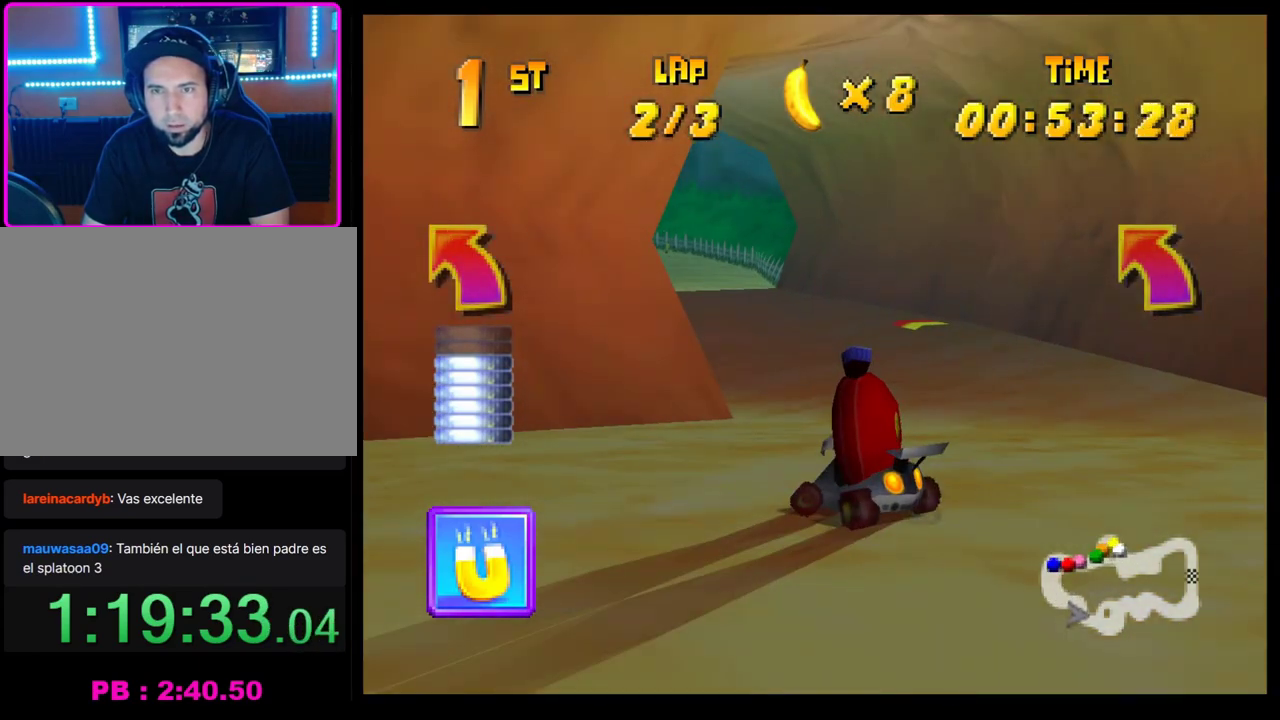
{"buttons": ["CROSS", "R1"], "left_stick": "left", "events": [[33, "left_stick", "center"], [50, "CROSS", "down"], [133, "CROSS", "up"], [200, "left_stick", "left"], [233, "CROSS", "down"], [283, "R1", "down"]]}
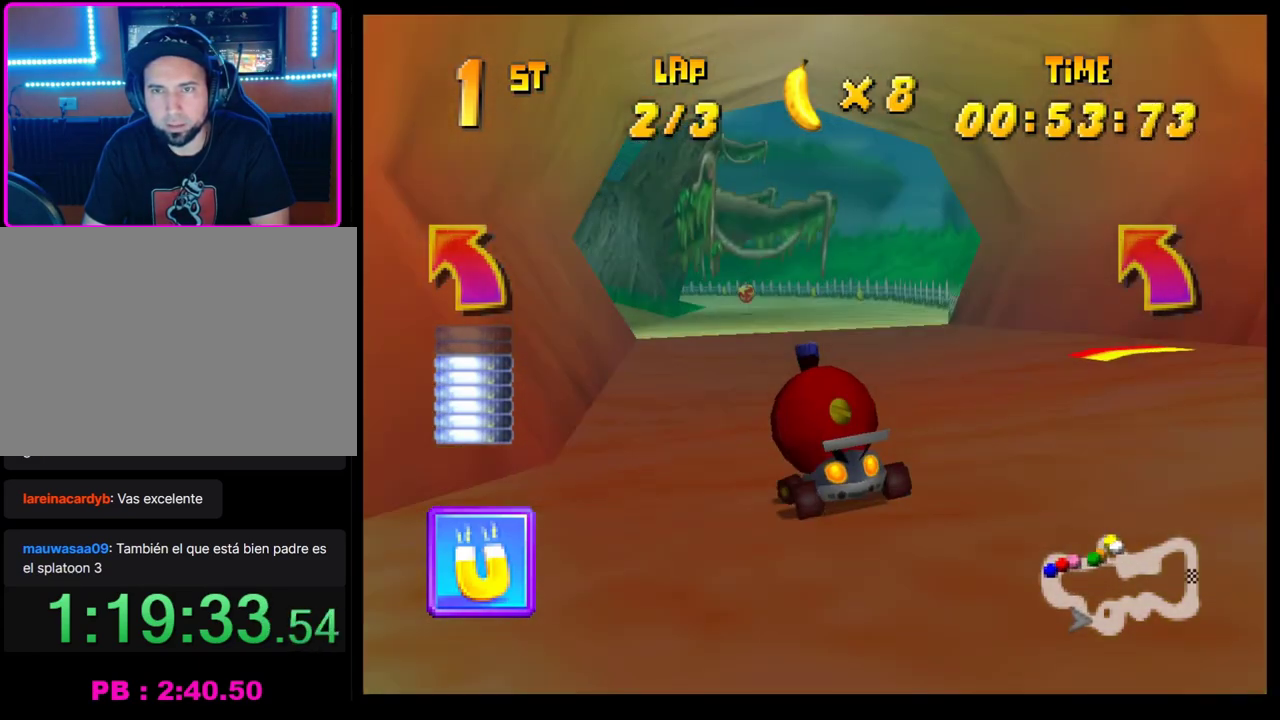
{"buttons": [], "left_stick": "left", "events": [[417, "CROSS", "up"], [483, "R1", "up"]]}
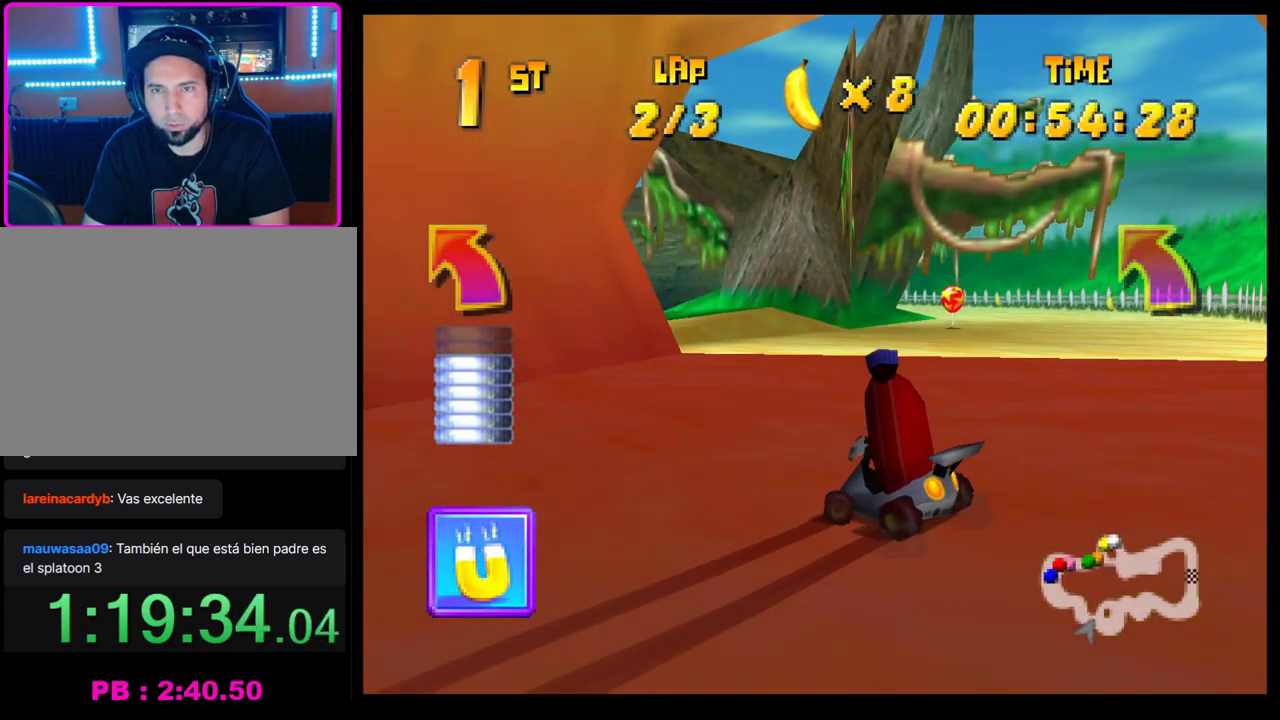
{"buttons": ["CROSS"], "left_stick": "left", "events": [[17, "SQUARE", "down"], [283, "SQUARE", "up"], [283, "left_stick", "center"], [467, "left_stick", "left"], [500, "CROSS", "down"]]}
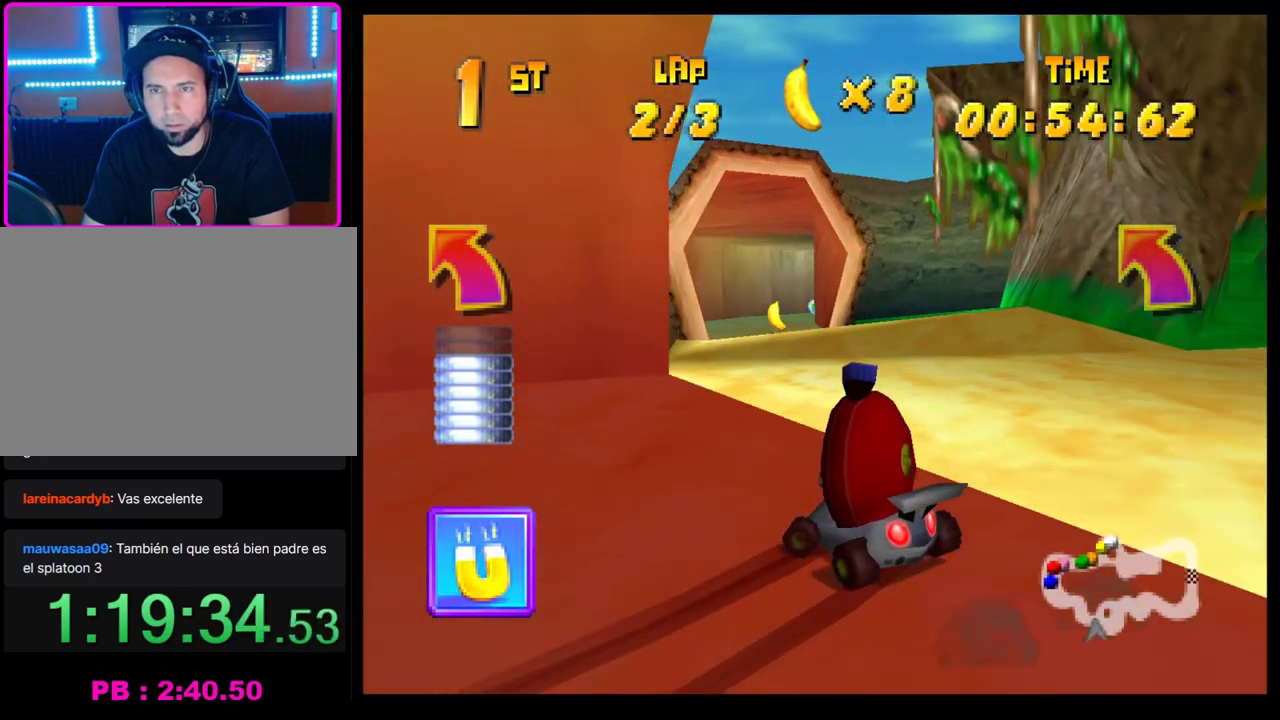
{"buttons": ["CROSS"], "left_stick": "down-right", "events": [[100, "CROSS", "up"], [117, "left_stick", "center"], [200, "CROSS", "down"], [250, "CROSS", "up"], [267, "left_stick", "right"], [333, "CROSS", "down"], [350, "left_stick", "down-right"], [400, "CROSS", "up"], [483, "CROSS", "down"]]}
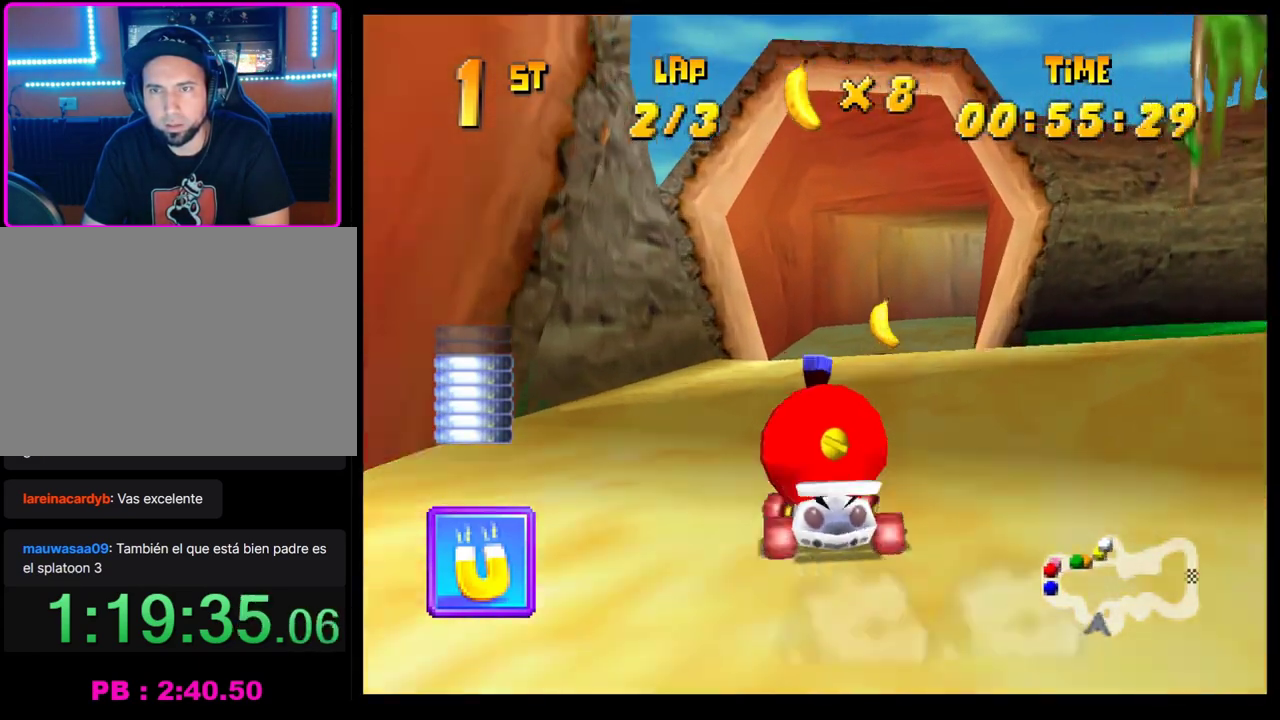
{"buttons": ["CROSS"], "left_stick": "center", "events": [[33, "left_stick", "right"], [67, "CROSS", "up"], [150, "CROSS", "down"], [217, "left_stick", "center"], [233, "CROSS", "up"], [317, "CROSS", "down"], [400, "CROSS", "up"], [500, "CROSS", "down"]]}
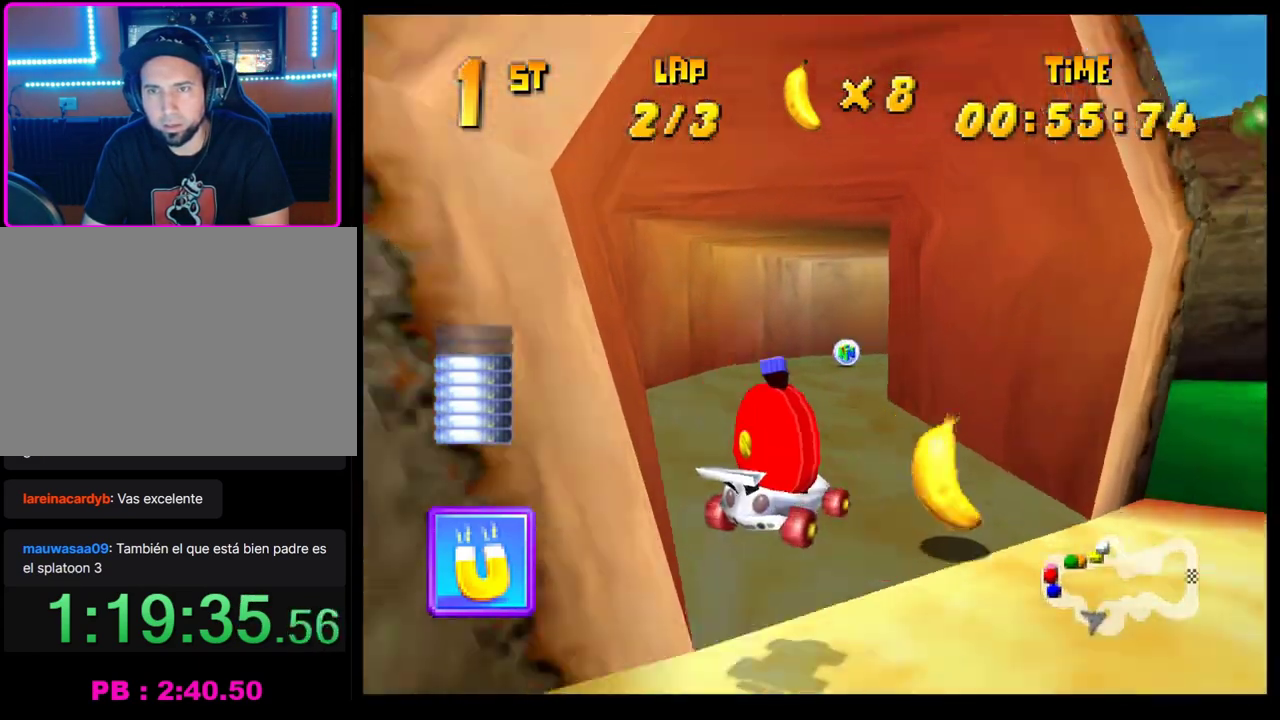
{"buttons": ["CROSS", "R1"], "left_stick": "right", "events": [[50, "CROSS", "up"], [50, "left_stick", "right"], [150, "CROSS", "down"], [217, "CROSS", "up"], [317, "CROSS", "down"], [367, "CROSS", "up"], [450, "CROSS", "down"], [500, "R1", "down"]]}
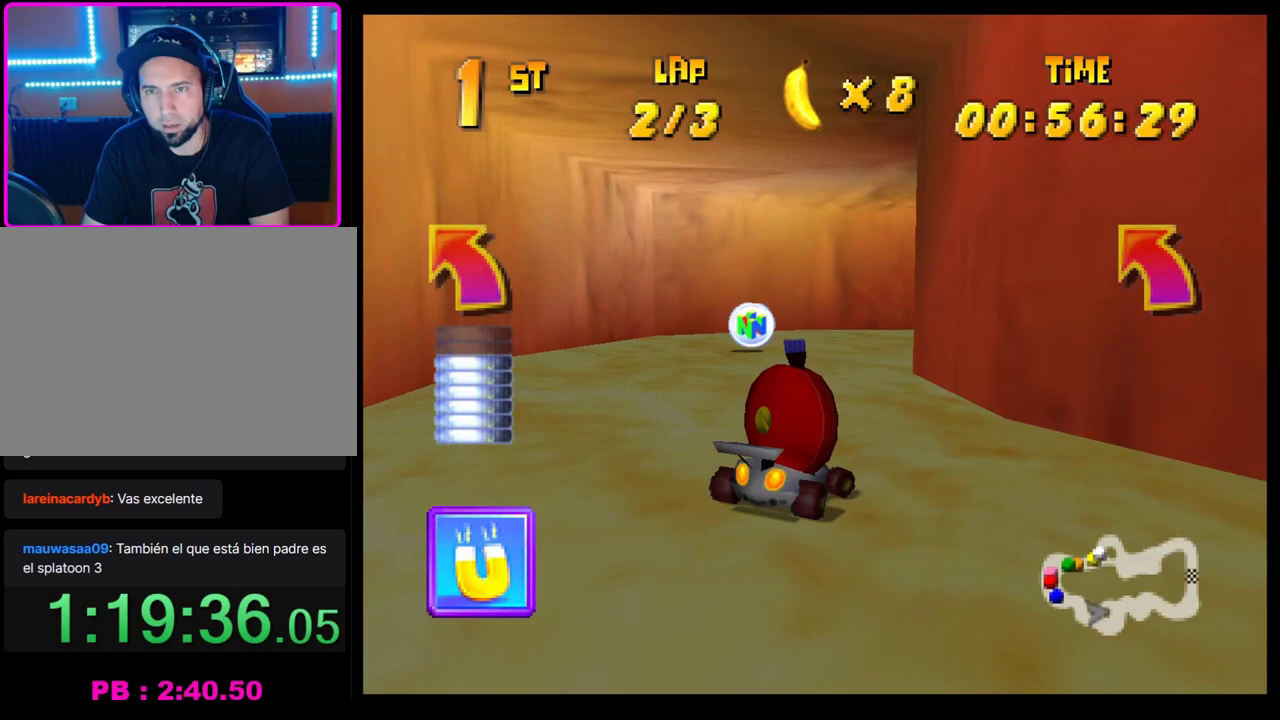
{"buttons": ["SQUARE"], "left_stick": "right", "events": [[100, "CROSS", "up"], [183, "SQUARE", "down"], [350, "R1", "up"], [367, "SQUARE", "up"], [433, "SQUARE", "down"]]}
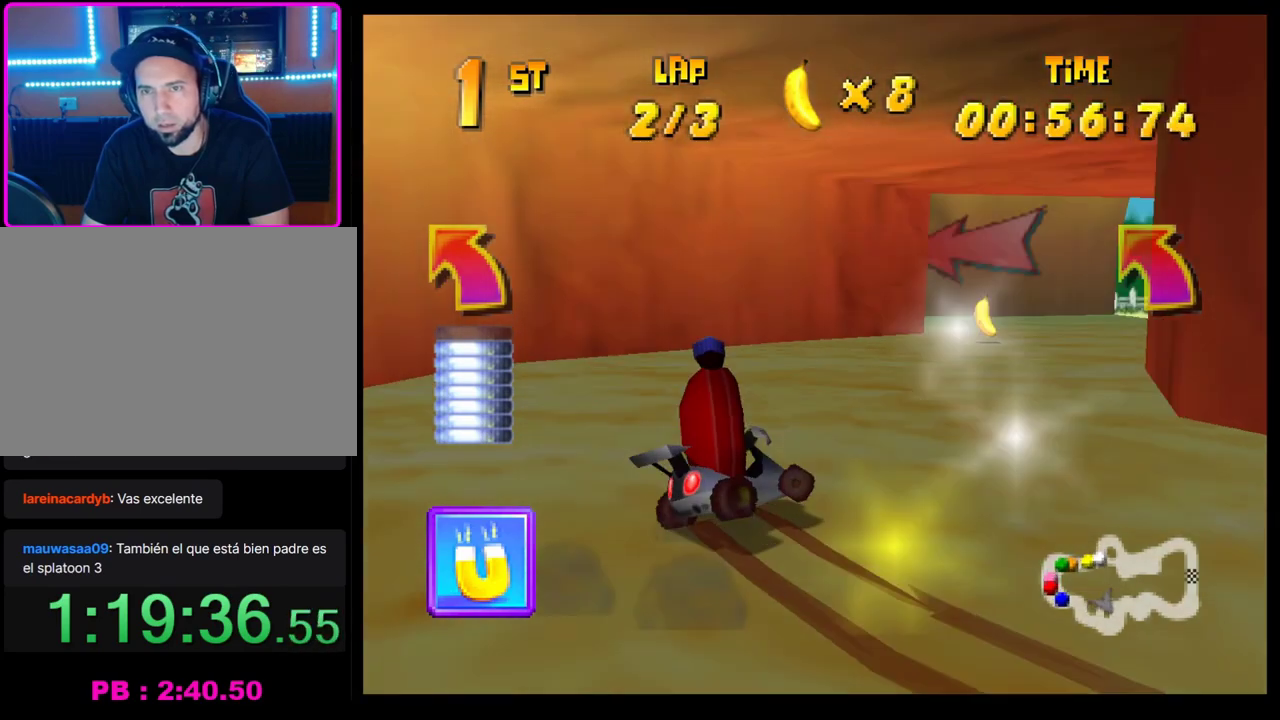
{"buttons": ["CROSS", "R1"], "left_stick": "left", "events": [[50, "SQUARE", "up"], [183, "left_stick", "left"], [200, "CROSS", "down"], [350, "R1", "down"]]}
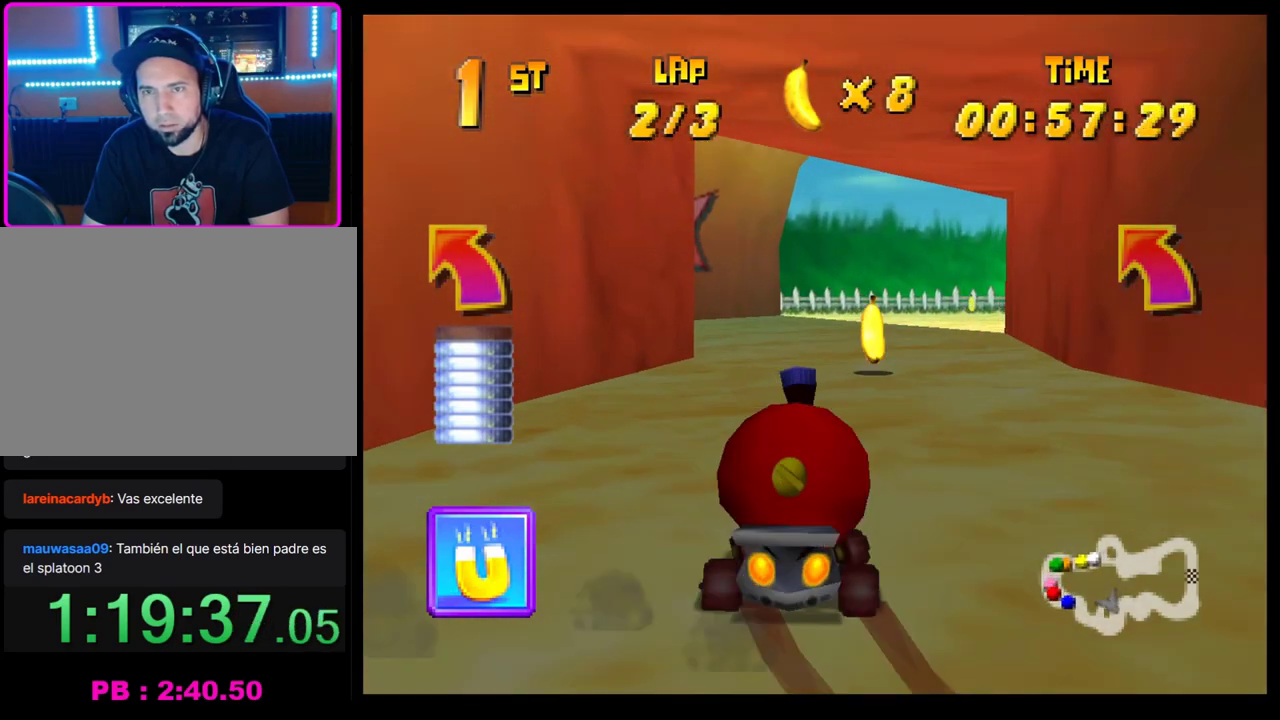
{"buttons": ["SQUARE", "R1"], "left_stick": "left", "events": [[317, "CROSS", "up"], [350, "SQUARE", "down"]]}
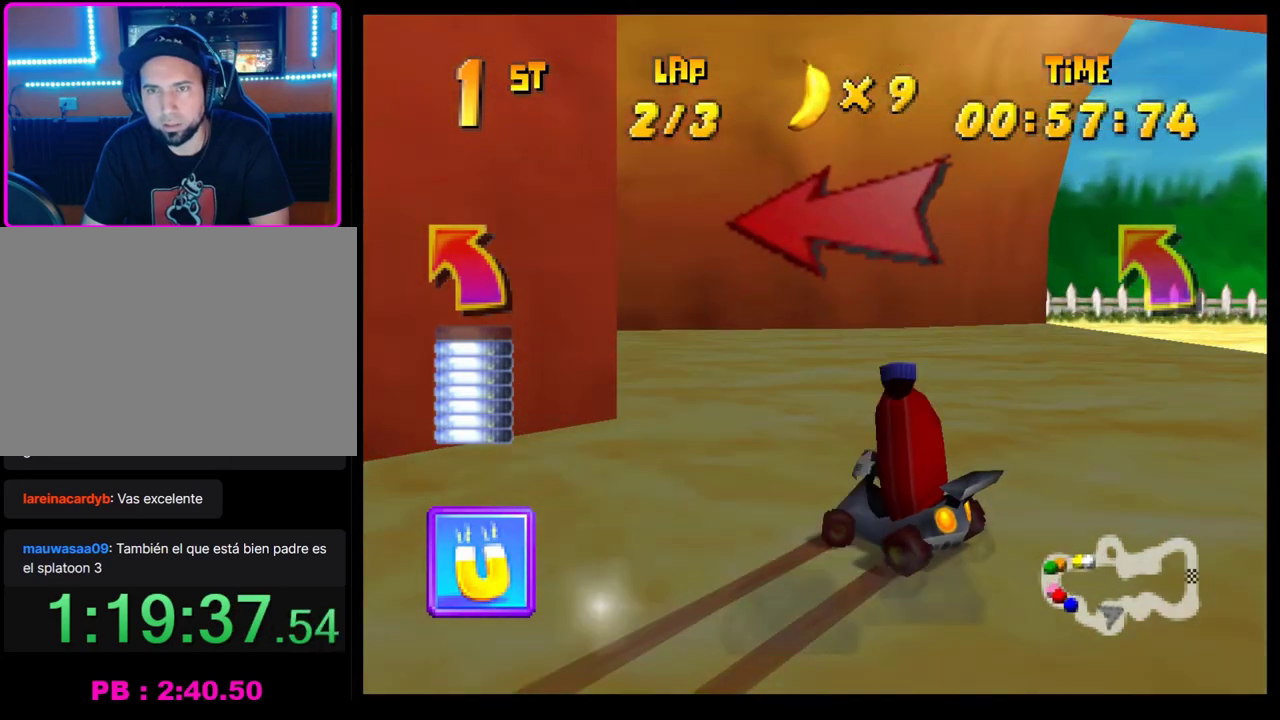
{"buttons": ["CROSS"], "left_stick": "right", "events": [[200, "R1", "up"], [233, "SQUARE", "up"], [333, "CROSS", "down"], [350, "left_stick", "right"], [417, "CROSS", "up"], [483, "CROSS", "down"]]}
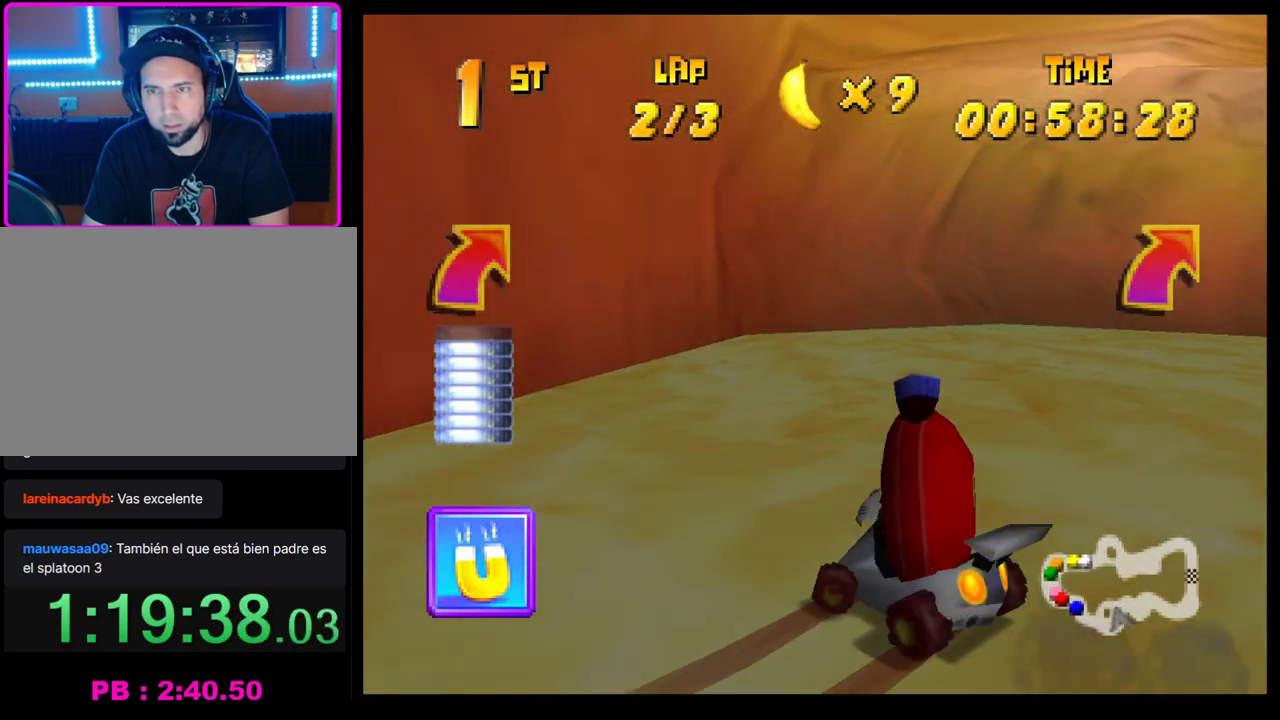
{"buttons": ["CROSS"], "left_stick": "right", "events": [[100, "CROSS", "up"], [117, "R1", "down"], [150, "CROSS", "down"], [183, "SQUARE", "down"], [400, "SQUARE", "up"], [417, "CROSS", "up"], [417, "R1", "up"], [500, "CROSS", "down"]]}
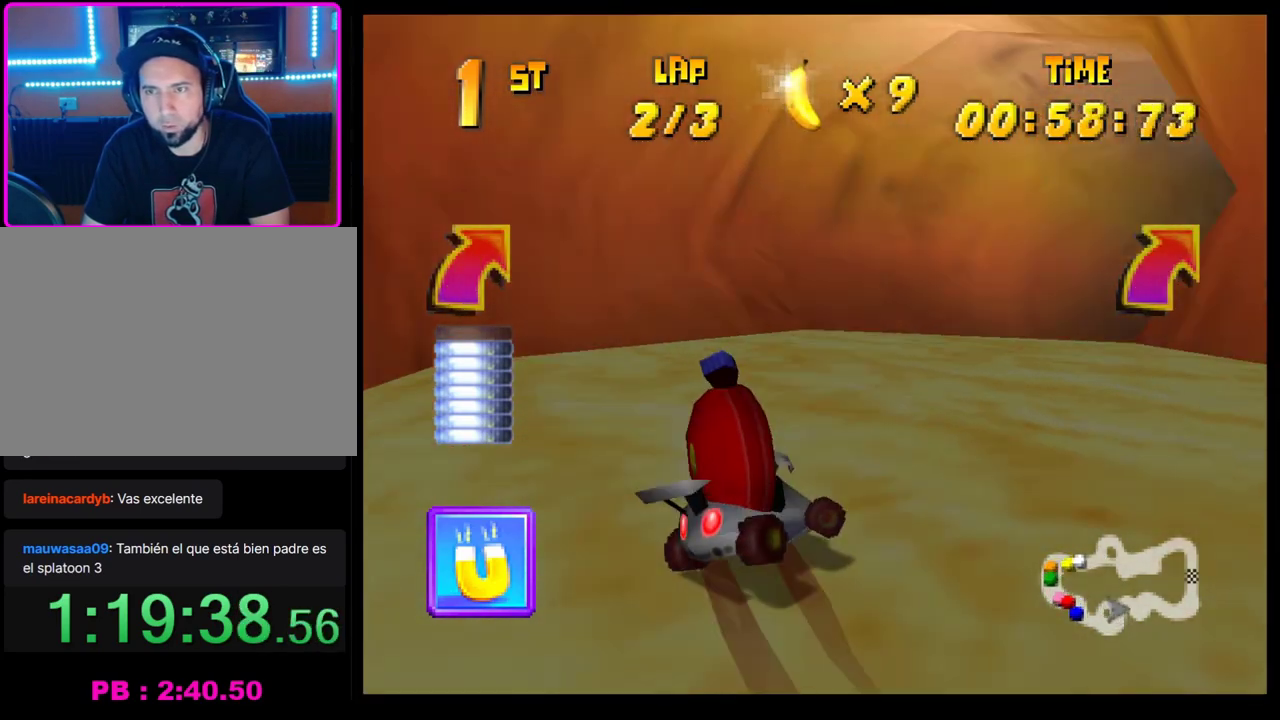
{"buttons": ["CROSS", "R1"], "left_stick": "right", "events": [[83, "CROSS", "up"], [117, "left_stick", "center"], [167, "CROSS", "down"], [233, "CROSS", "up"], [250, "left_stick", "right"], [283, "CROSS", "down"], [300, "R1", "down"]]}
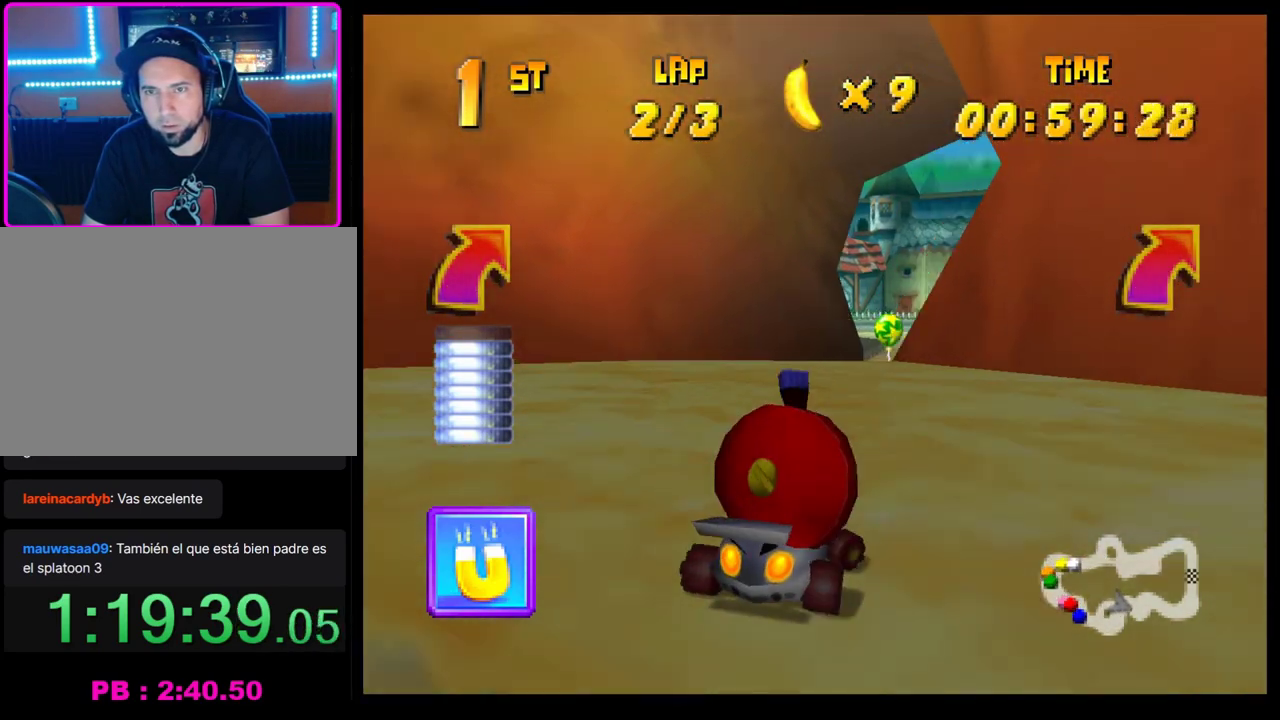
{"buttons": ["CROSS", "R1"], "left_stick": "center", "events": [[33, "CROSS", "up"], [33, "R1", "up"], [133, "CROSS", "down"], [150, "left_stick", "center"], [217, "left_stick", "left"], [233, "CROSS", "up"], [300, "CROSS", "down"], [350, "R1", "down"], [500, "left_stick", "center"]]}